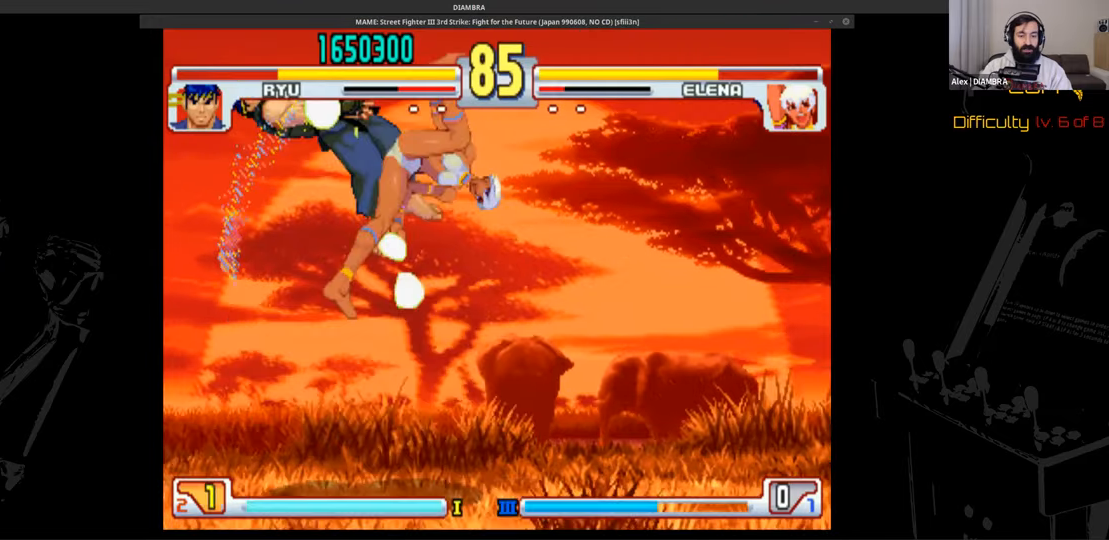
Gameplay with a controller (PlayStation layout); each line is a JSON object with the inputs held at the frame after it. "events" lists button and stick changes between this image and that frame as [ms after this image, input, new state], when the widget could be followed in between. Not read: L1 L3 R1 R3 left_stick right_stick.
{"buttons": ["DPAD_LEFT"], "events": [[120, "DPAD_LEFT", "down"], [120, "R2", "up"]]}
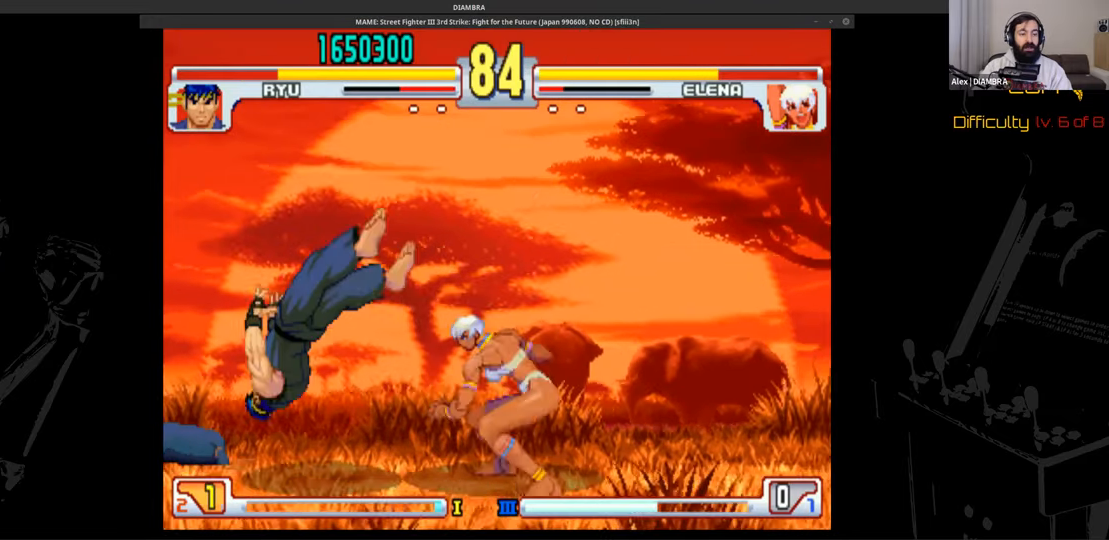
{"buttons": ["DPAD_DOWN", "DPAD_LEFT"], "events": [[160, "DPAD_DOWN", "down"], [280, "CIRCLE", "down"], [280, "DPAD_DOWN", "up"], [280, "DPAD_LEFT", "up"], [400, "CIRCLE", "up"], [400, "DPAD_DOWN", "down"], [400, "DPAD_LEFT", "down"]]}
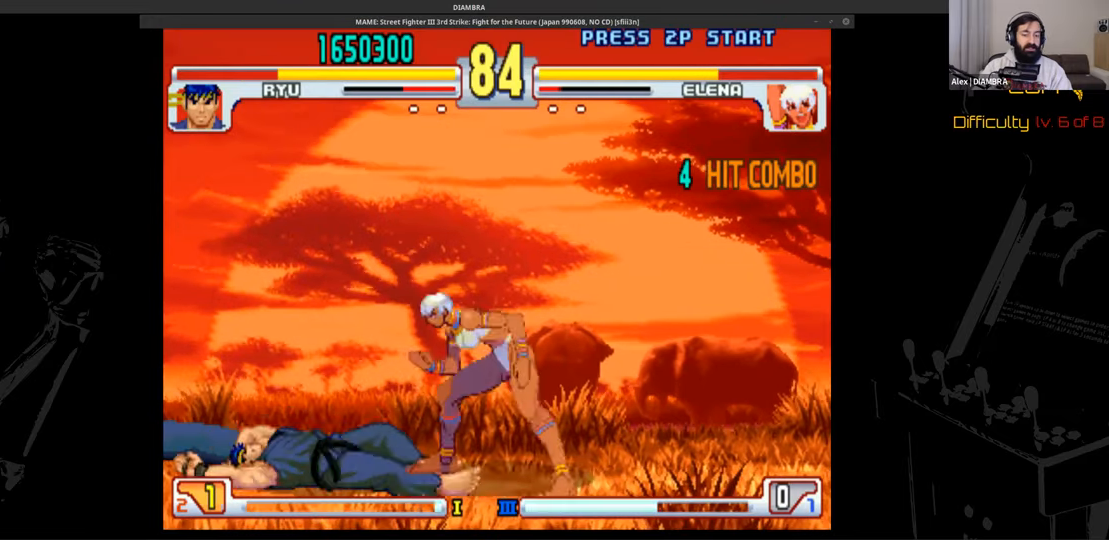
{"buttons": ["DPAD_UP", "DPAD_RIGHT"], "events": [[160, "CIRCLE", "down"], [160, "DPAD_DOWN", "up"], [160, "DPAD_LEFT", "up"], [360, "CIRCLE", "up"], [360, "DPAD_RIGHT", "down"], [360, "DPAD_UP", "down"]]}
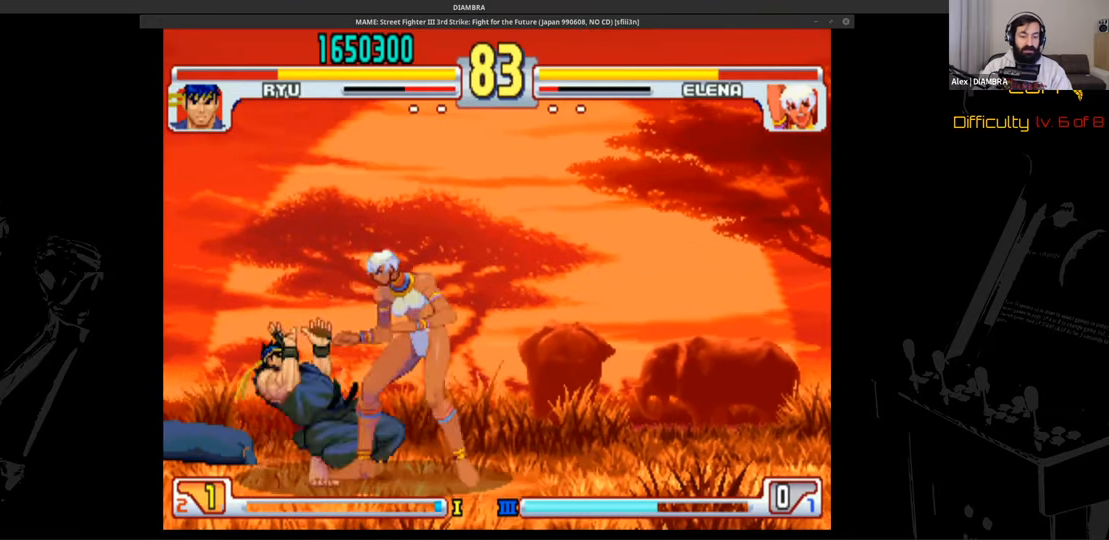
{"buttons": ["CIRCLE"], "events": [[40, "CIRCLE", "down"], [40, "DPAD_RIGHT", "up"], [40, "DPAD_UP", "up"], [160, "CIRCLE", "up"], [160, "TRIANGLE", "down"], [480, "CIRCLE", "down"], [480, "TRIANGLE", "up"]]}
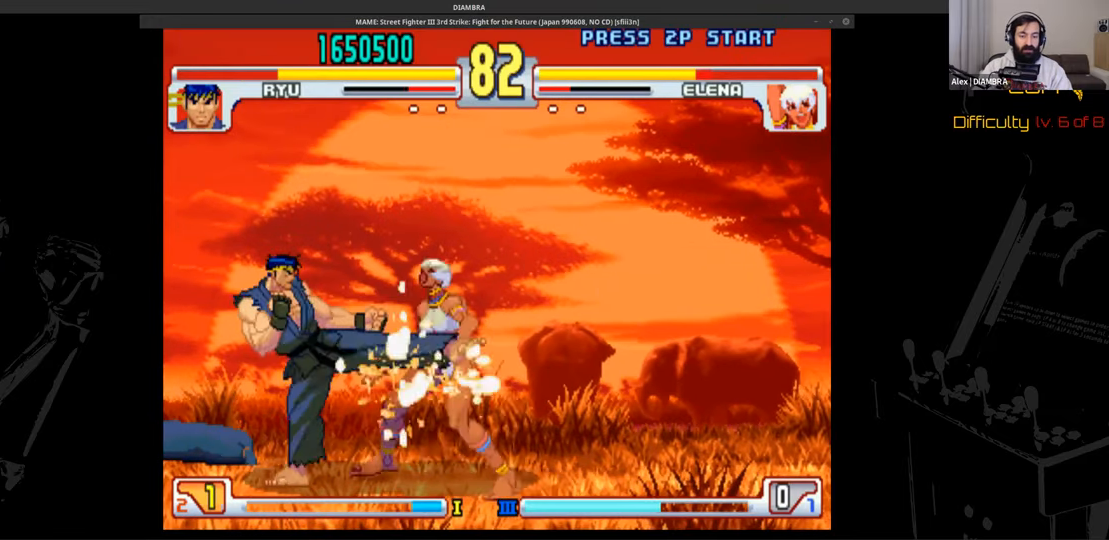
{"buttons": [], "events": [[120, "CIRCLE", "up"], [120, "DPAD_DOWN", "down"], [120, "DPAD_LEFT", "down"], [320, "CIRCLE", "down"], [320, "DPAD_DOWN", "up"], [320, "DPAD_LEFT", "up"], [440, "CIRCLE", "up"]]}
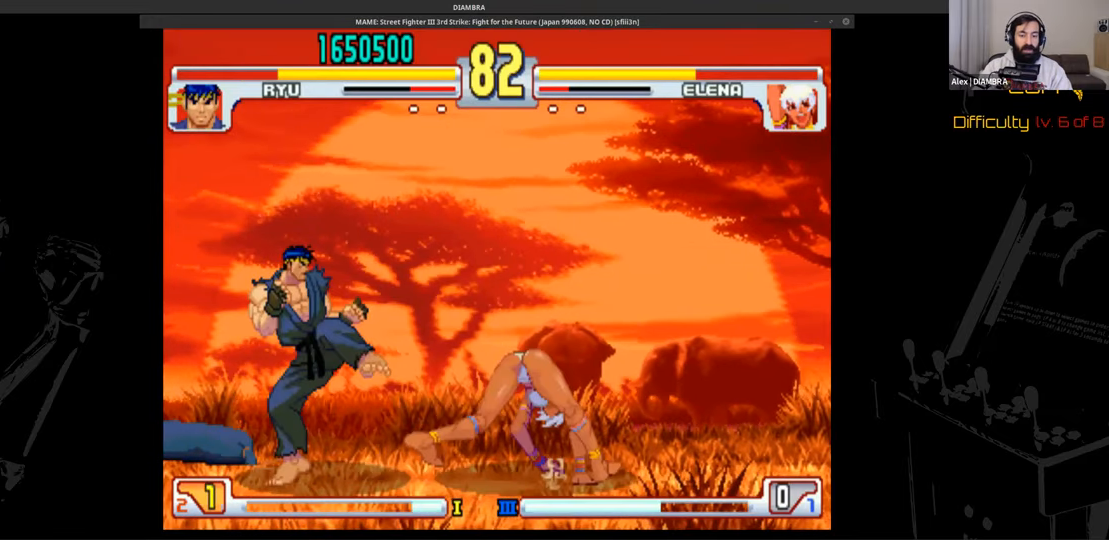
{"buttons": ["TRIANGLE"], "events": [[160, "TRIANGLE", "down"]]}
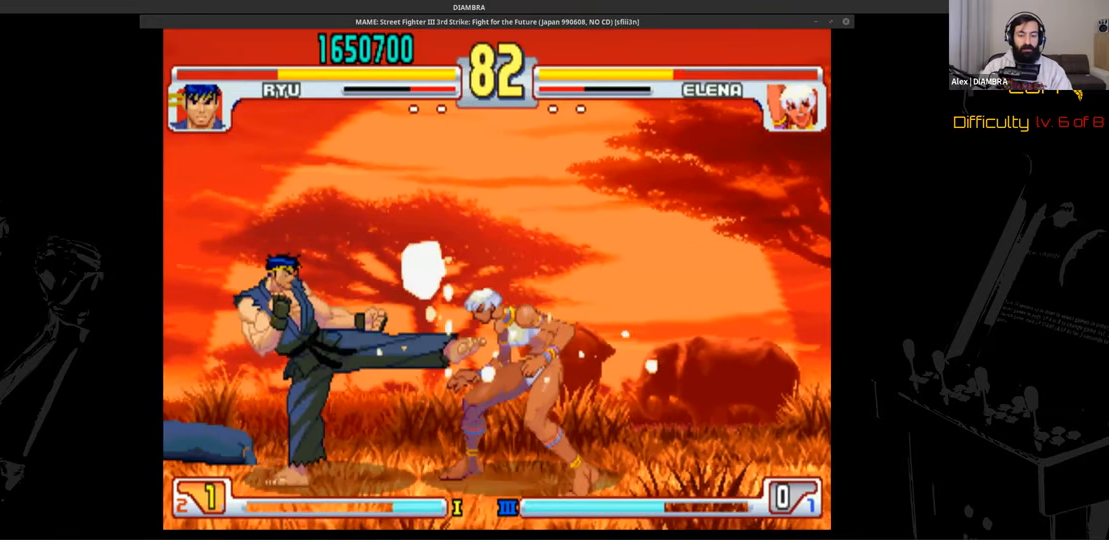
{"buttons": ["DPAD_UP", "DPAD_RIGHT"], "events": [[280, "CIRCLE", "down"], [280, "TRIANGLE", "up"], [400, "CIRCLE", "up"], [400, "DPAD_RIGHT", "down"], [400, "DPAD_UP", "down"]]}
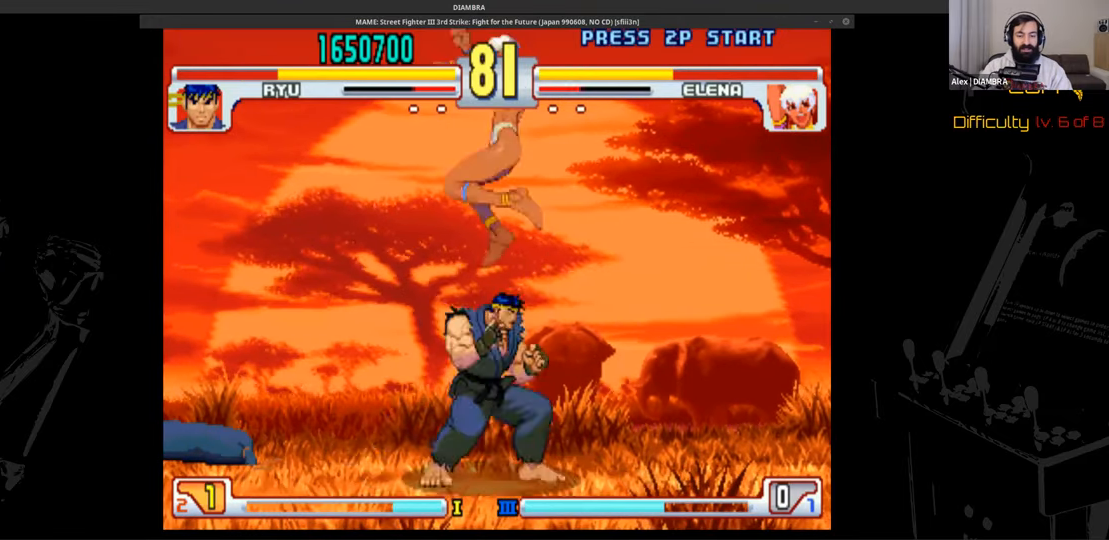
{"buttons": ["DPAD_LEFT"], "events": [[160, "DPAD_DOWN", "down"], [160, "DPAD_UP", "up"], [280, "DPAD_DOWN", "up"], [280, "DPAD_RIGHT", "up"], [480, "DPAD_LEFT", "down"]]}
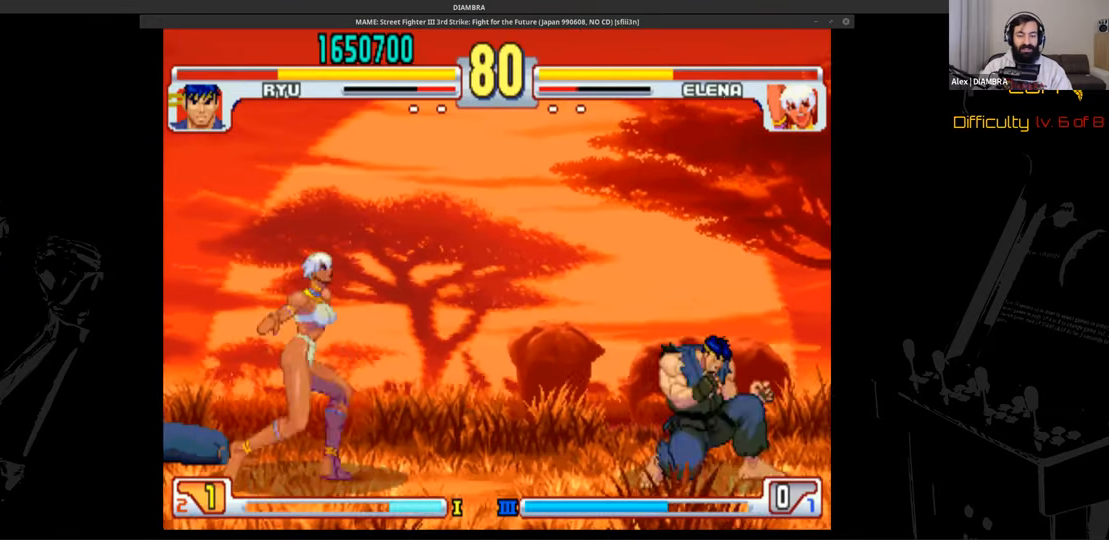
{"buttons": ["DPAD_DOWN", "DPAD_RIGHT"], "events": [[200, "CIRCLE", "down"], [200, "DPAD_LEFT", "up"], [320, "CIRCLE", "up"], [320, "DPAD_DOWN", "down"], [320, "DPAD_RIGHT", "down"]]}
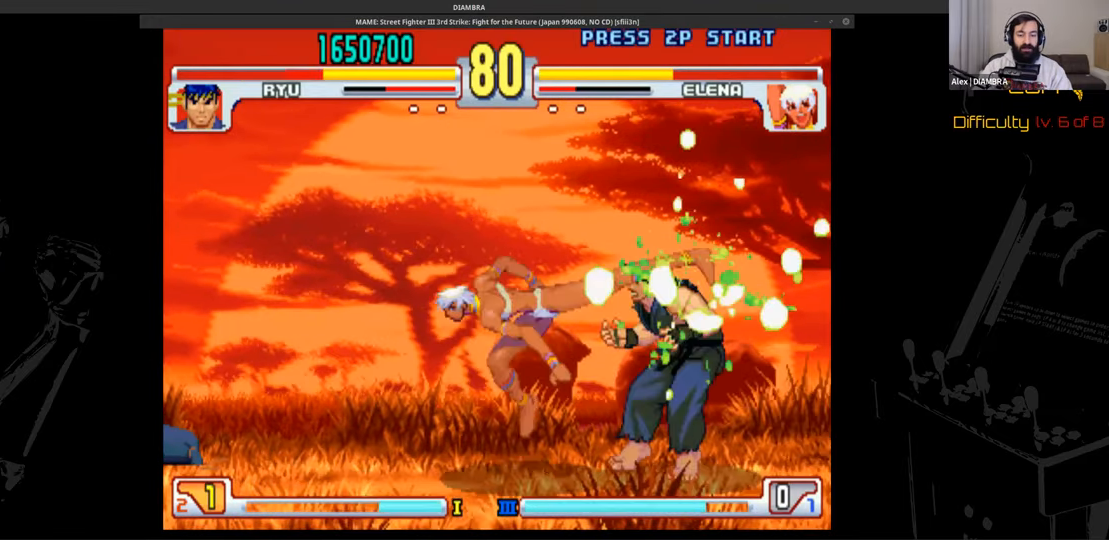
{"buttons": ["TRIANGLE"], "events": [[200, "CIRCLE", "down"], [200, "DPAD_DOWN", "up"], [200, "DPAD_RIGHT", "up"], [360, "CIRCLE", "up"], [360, "TRIANGLE", "down"]]}
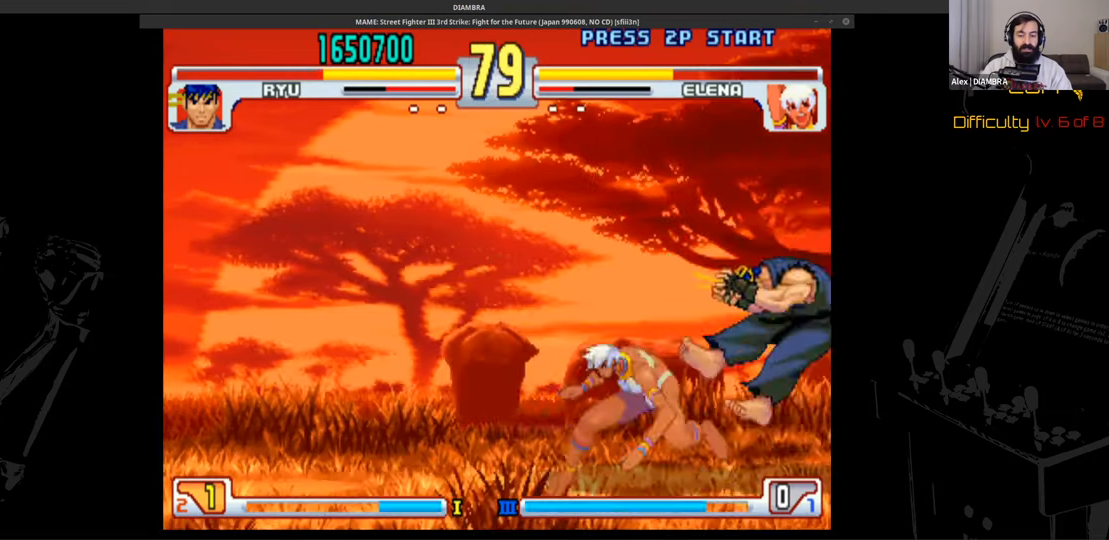
{"buttons": ["DPAD_DOWN", "DPAD_RIGHT"], "events": [[40, "DPAD_DOWN", "down"], [40, "DPAD_RIGHT", "down"], [40, "TRIANGLE", "up"]]}
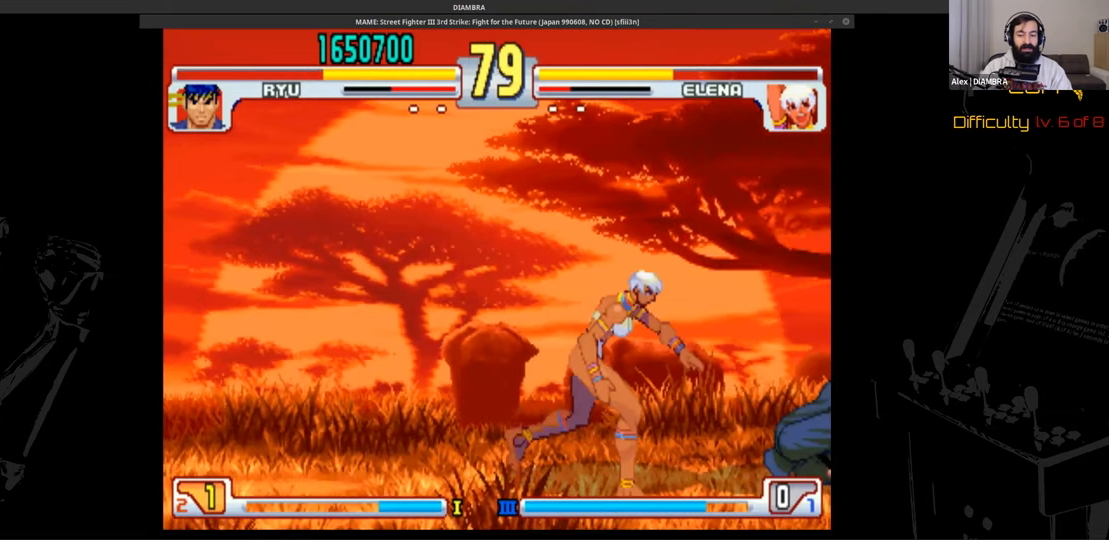
{"buttons": ["DPAD_DOWN", "DPAD_RIGHT"], "events": [[120, "DPAD_DOWN", "up"], [120, "DPAD_RIGHT", "up"], [120, "TRIANGLE", "down"], [240, "DPAD_DOWN", "down"], [240, "DPAD_RIGHT", "down"], [240, "TRIANGLE", "up"]]}
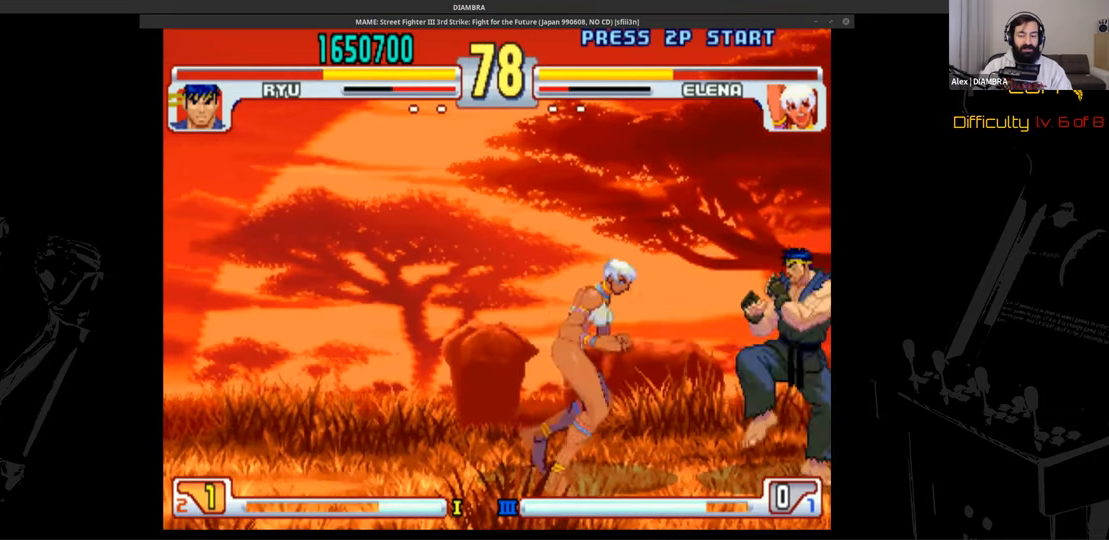
{"buttons": ["DPAD_DOWN", "DPAD_RIGHT"], "events": [[160, "DPAD_DOWN", "up"], [160, "DPAD_RIGHT", "up"], [160, "TRIANGLE", "down"], [280, "DPAD_DOWN", "down"], [280, "DPAD_RIGHT", "down"], [280, "TRIANGLE", "up"]]}
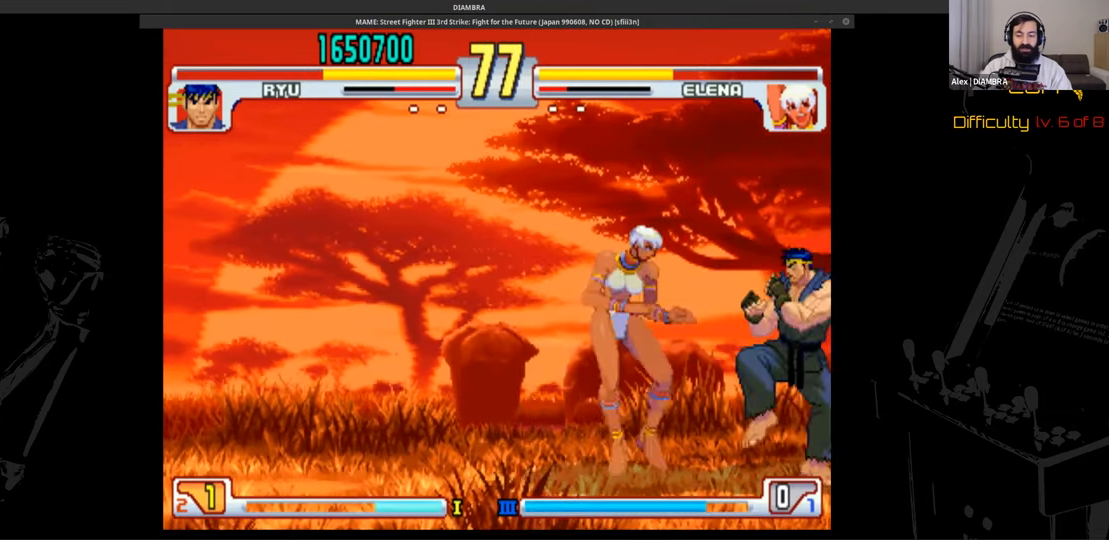
{"buttons": ["DPAD_DOWN", "DPAD_RIGHT"], "events": [[40, "DPAD_DOWN", "up"], [40, "DPAD_RIGHT", "up"], [40, "TRIANGLE", "down"], [200, "DPAD_DOWN", "down"], [200, "DPAD_RIGHT", "down"], [200, "TRIANGLE", "up"]]}
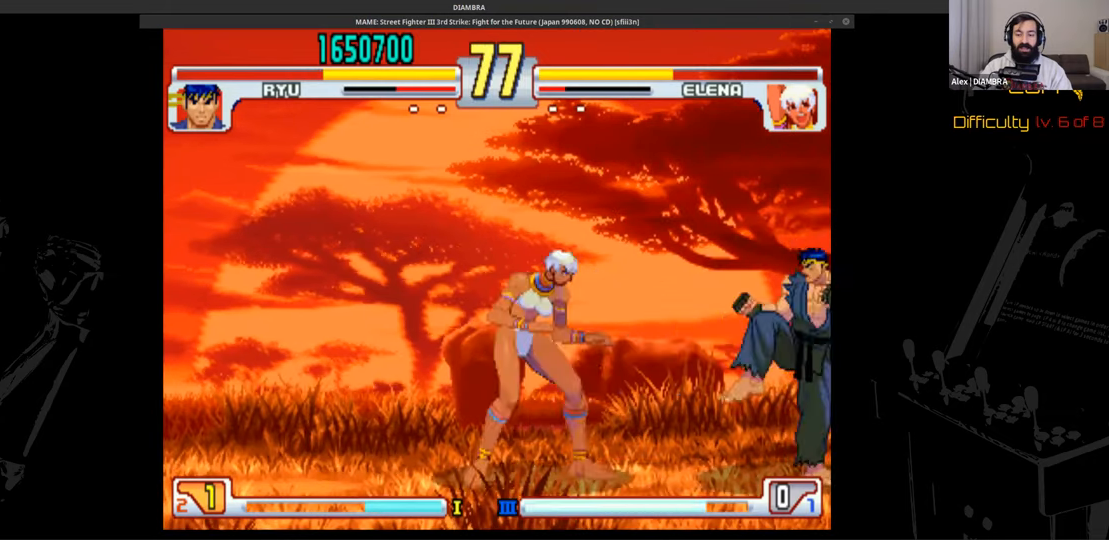
{"buttons": ["DPAD_UP", "DPAD_LEFT"], "events": [[400, "DPAD_DOWN", "up"], [400, "DPAD_LEFT", "down"], [400, "DPAD_RIGHT", "up"], [400, "DPAD_UP", "down"]]}
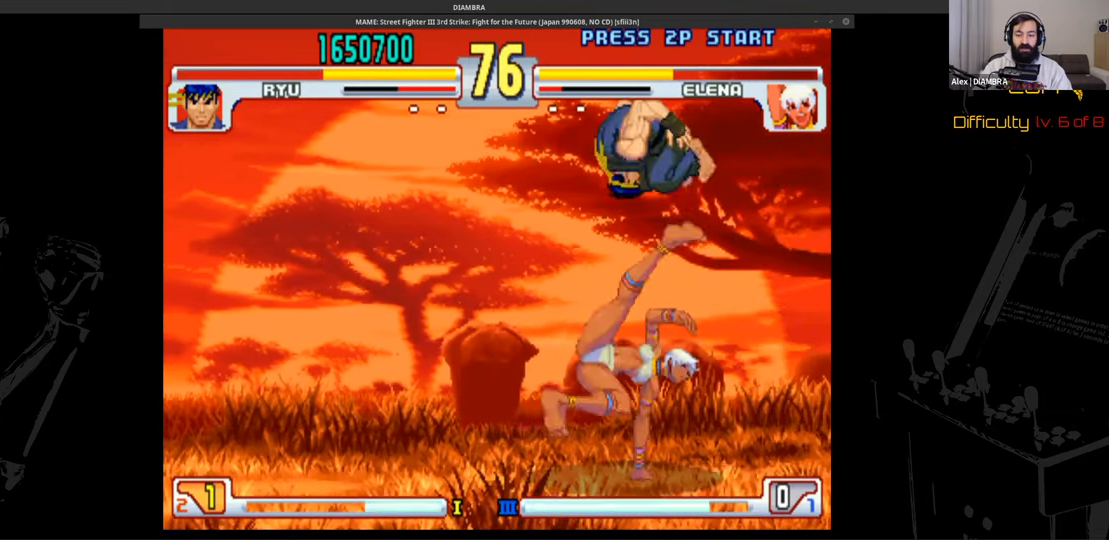
{"buttons": ["CIRCLE"], "events": [[40, "DPAD_DOWN", "down"], [40, "DPAD_LEFT", "up"], [40, "DPAD_RIGHT", "down"], [40, "DPAD_UP", "up"], [200, "DPAD_DOWN", "up"], [200, "DPAD_RIGHT", "up"], [200, "R2", "down"], [360, "CIRCLE", "down"], [360, "R2", "up"]]}
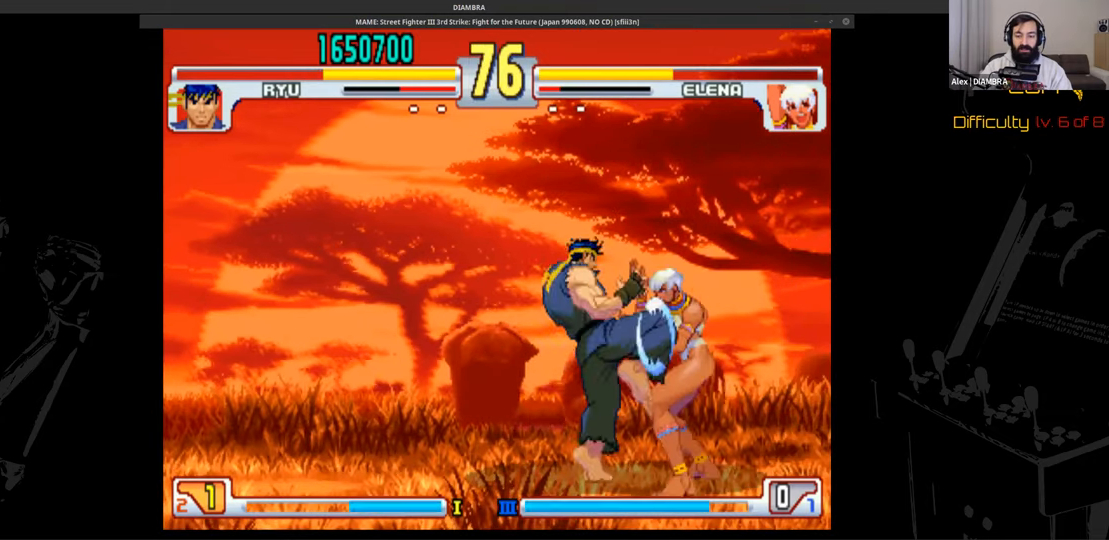
{"buttons": ["DPAD_LEFT"], "events": [[240, "CIRCLE", "up"], [240, "DPAD_LEFT", "down"], [360, "DPAD_LEFT", "up"], [360, "TRIANGLE", "down"], [520, "DPAD_LEFT", "down"], [520, "TRIANGLE", "up"]]}
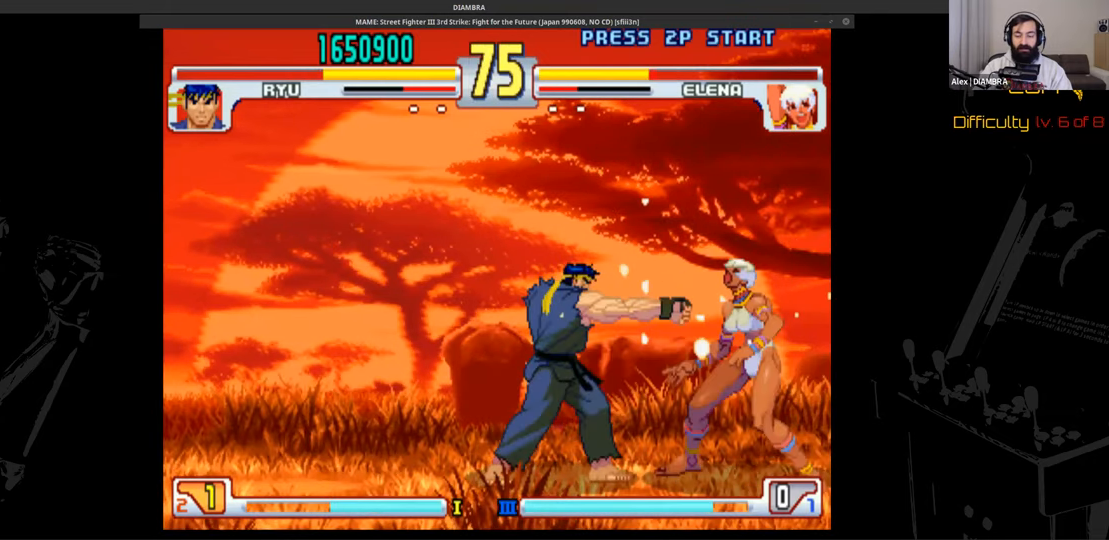
{"buttons": ["TRIANGLE"], "events": [[160, "CIRCLE", "down"], [160, "DPAD_LEFT", "up"], [440, "CIRCLE", "up"], [440, "TRIANGLE", "down"]]}
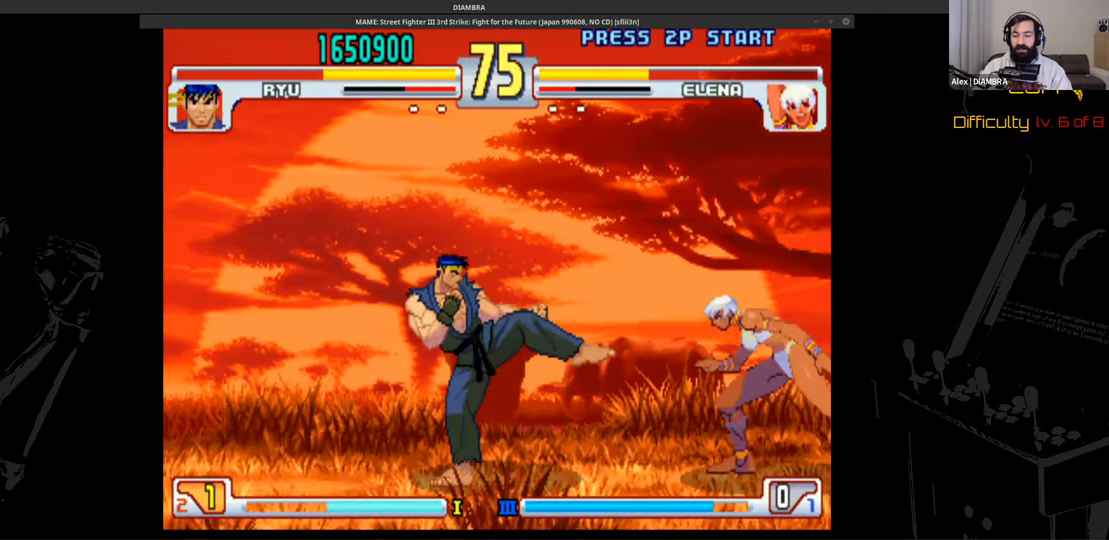
{"buttons": ["DPAD_DOWN", "DPAD_LEFT"], "events": [[120, "CROSS", "down"], [120, "TRIANGLE", "up"], [400, "CROSS", "up"], [400, "DPAD_LEFT", "down"], [520, "DPAD_DOWN", "down"]]}
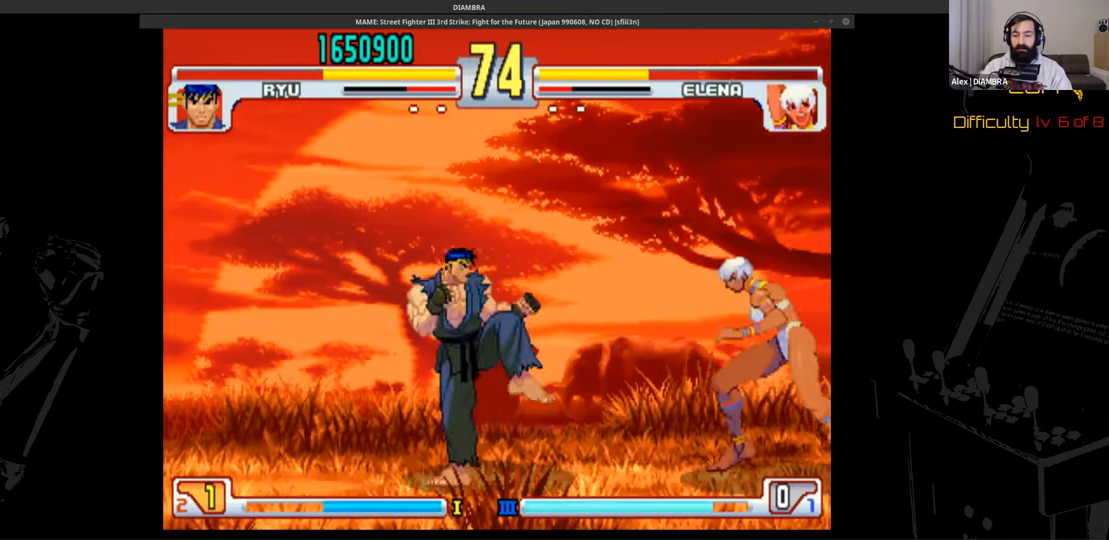
{"buttons": ["CIRCLE"], "events": [[160, "DPAD_DOWN", "up"], [160, "DPAD_LEFT", "up"], [160, "R2", "down"], [280, "DPAD_DOWN", "down"], [280, "DPAD_LEFT", "down"], [280, "R2", "up"], [440, "CIRCLE", "down"], [440, "DPAD_DOWN", "up"], [440, "DPAD_LEFT", "up"]]}
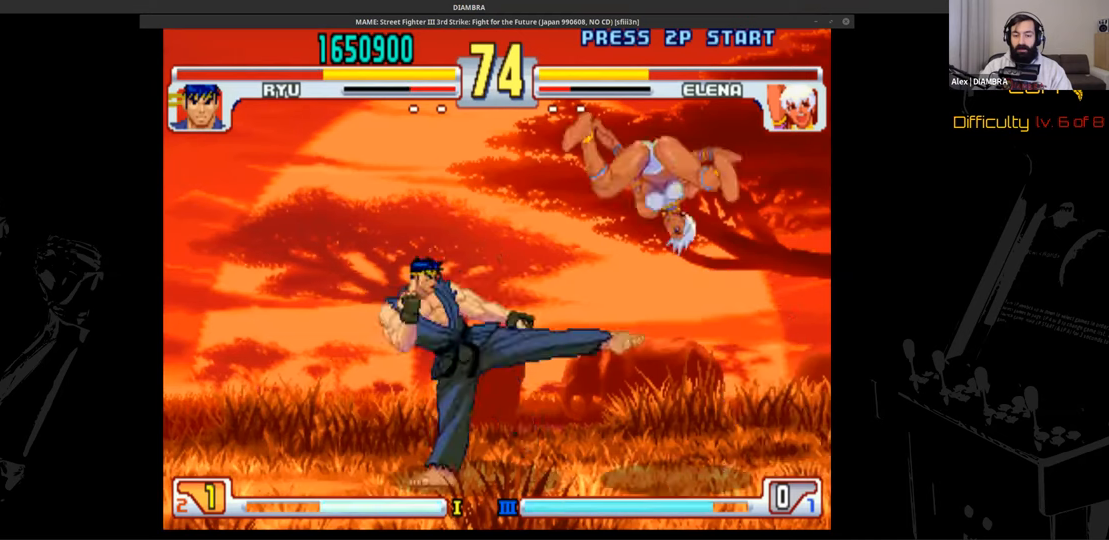
{"buttons": ["CIRCLE"], "events": [[120, "CIRCLE", "up"], [120, "DPAD_LEFT", "down"], [280, "CIRCLE", "down"], [280, "DPAD_LEFT", "up"]]}
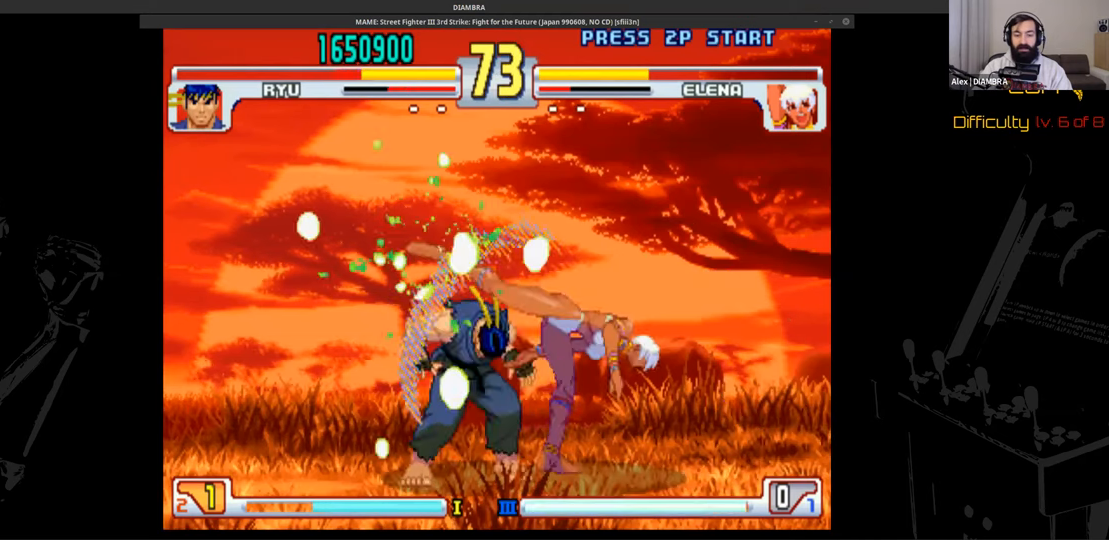
{"buttons": ["CIRCLE"]}
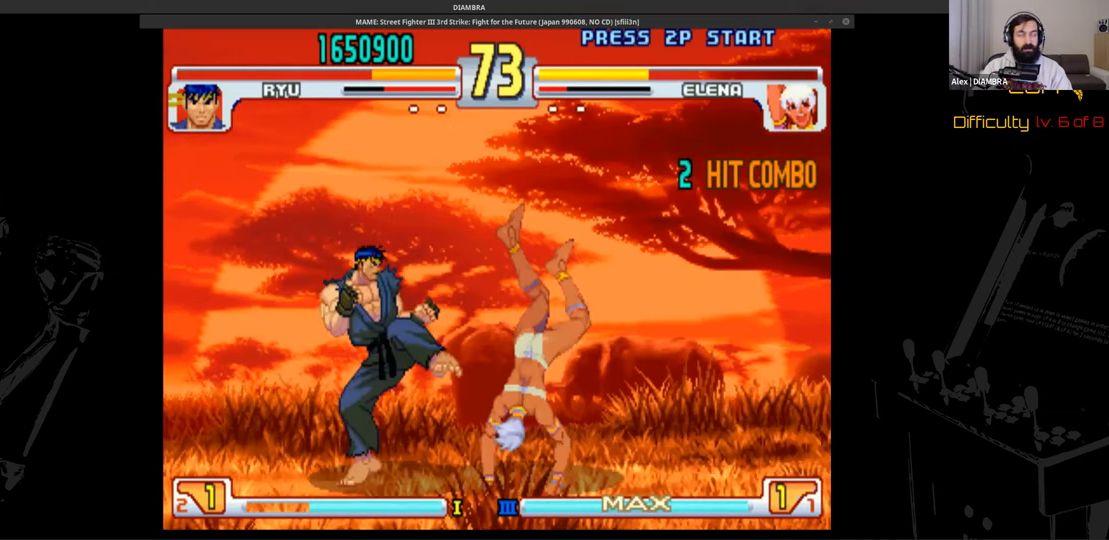
{"buttons": ["DPAD_DOWN", "DPAD_LEFT"], "events": [[120, "CIRCLE", "up"], [120, "TRIANGLE", "down"], [240, "DPAD_LEFT", "down"], [240, "TRIANGLE", "up"], [400, "DPAD_DOWN", "down"]]}
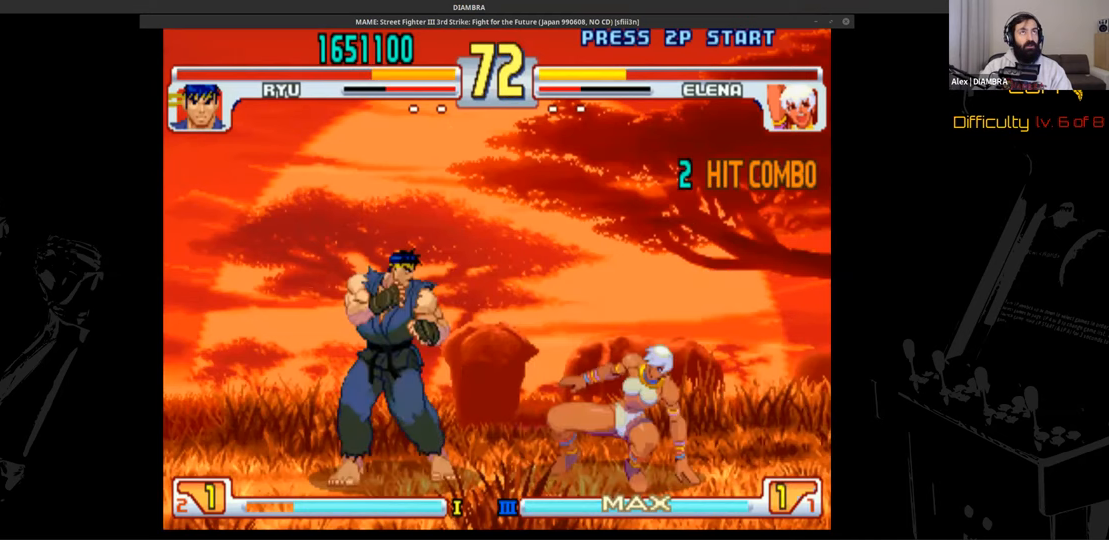
{"buttons": ["DPAD_DOWN", "DPAD_LEFT"], "events": [[120, "DPAD_DOWN", "up"], [120, "DPAD_LEFT", "up"], [120, "TRIANGLE", "down"], [240, "DPAD_DOWN", "down"], [240, "DPAD_LEFT", "down"], [240, "TRIANGLE", "up"]]}
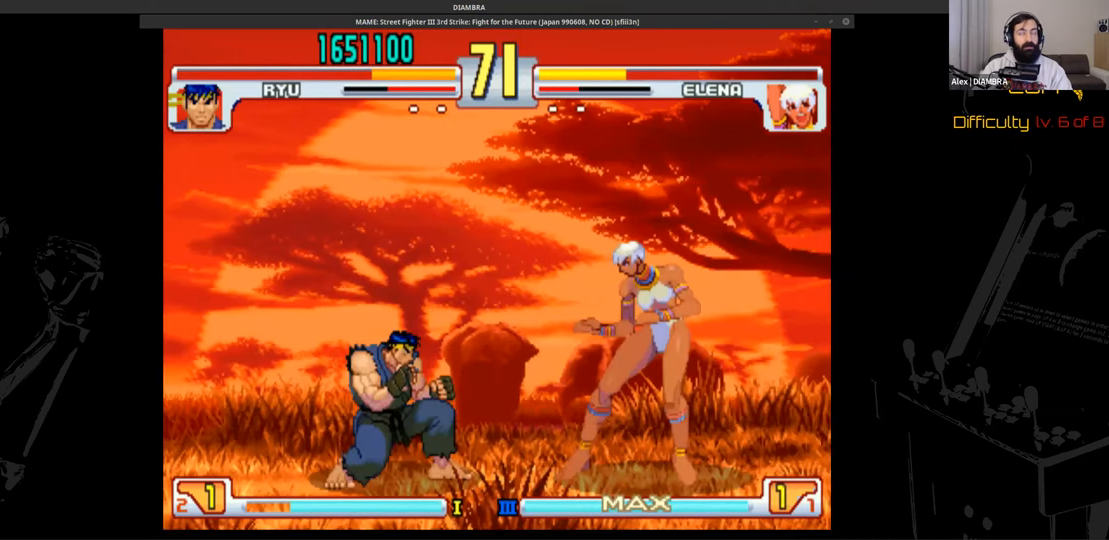
{"buttons": ["CROSS"], "events": [[360, "CIRCLE", "down"], [360, "DPAD_DOWN", "up"], [360, "DPAD_LEFT", "up"], [520, "CIRCLE", "up"], [520, "CROSS", "down"]]}
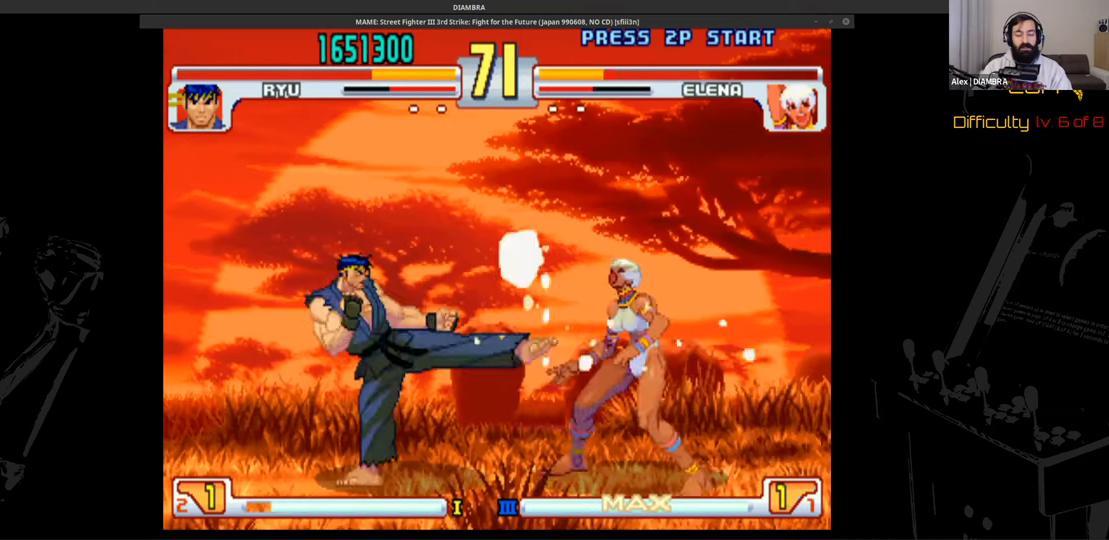
{"buttons": ["DPAD_DOWN", "DPAD_LEFT"], "events": [[240, "CROSS", "up"], [240, "TRIANGLE", "down"], [360, "DPAD_DOWN", "down"], [360, "DPAD_LEFT", "down"], [360, "TRIANGLE", "up"]]}
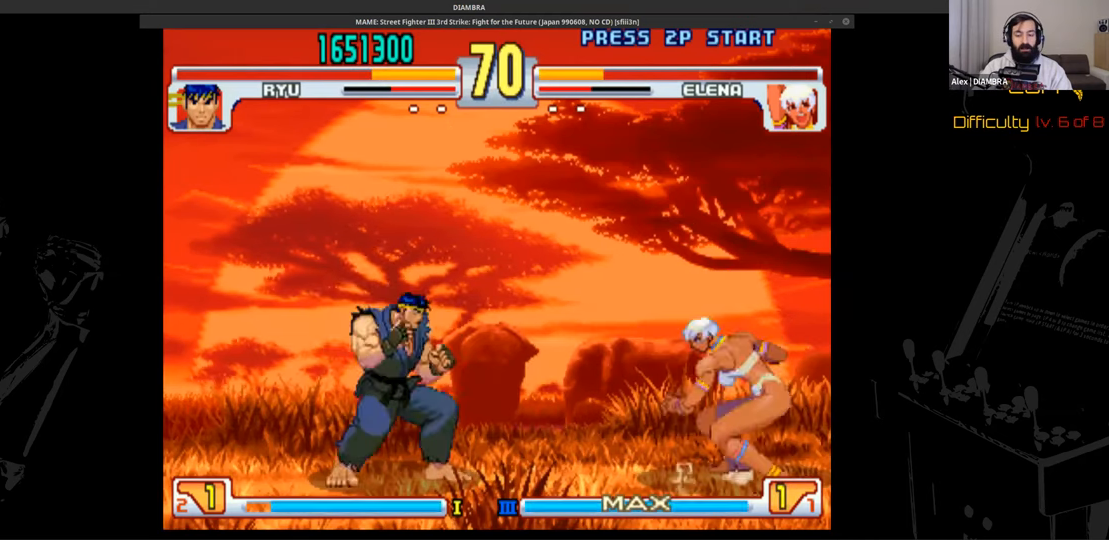
{"buttons": ["DPAD_LEFT"], "events": [[320, "DPAD_DOWN", "up"]]}
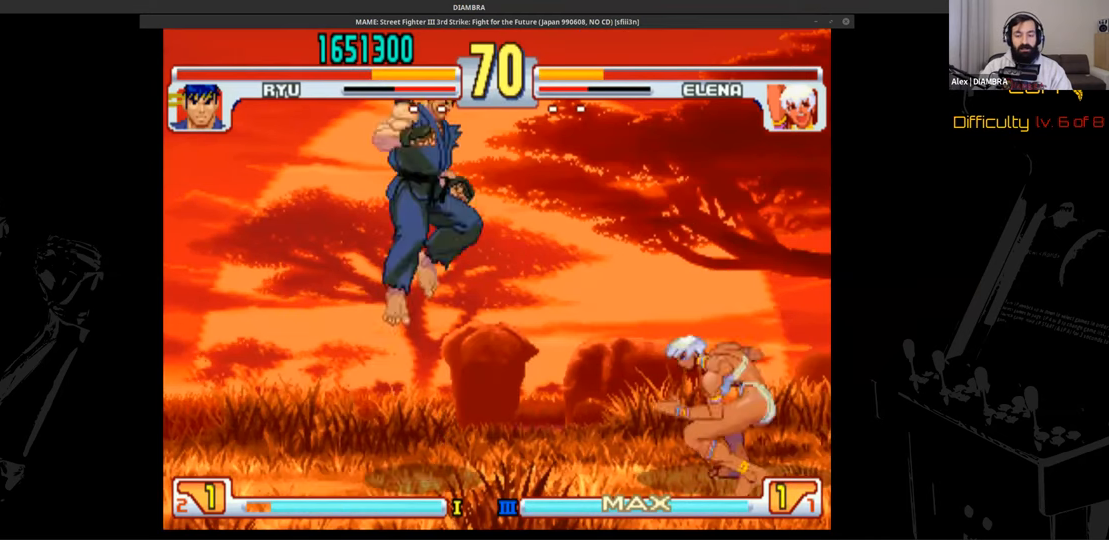
{"buttons": ["R2"], "events": [[440, "DPAD_LEFT", "up"], [440, "R2", "down"]]}
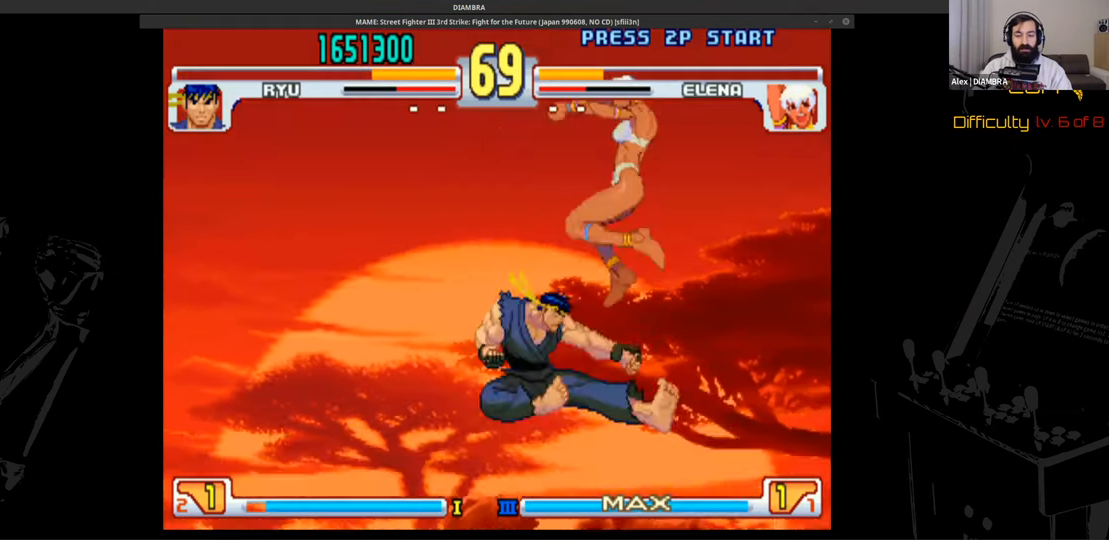
{"buttons": ["DPAD_DOWN", "DPAD_RIGHT"], "events": [[80, "CROSS", "down"], [80, "R2", "up"], [200, "CROSS", "up"], [200, "DPAD_DOWN", "down"], [200, "DPAD_RIGHT", "down"], [360, "DPAD_DOWN", "up"], [360, "DPAD_LEFT", "down"], [360, "DPAD_RIGHT", "up"], [520, "DPAD_DOWN", "down"], [520, "DPAD_LEFT", "up"], [520, "DPAD_RIGHT", "down"]]}
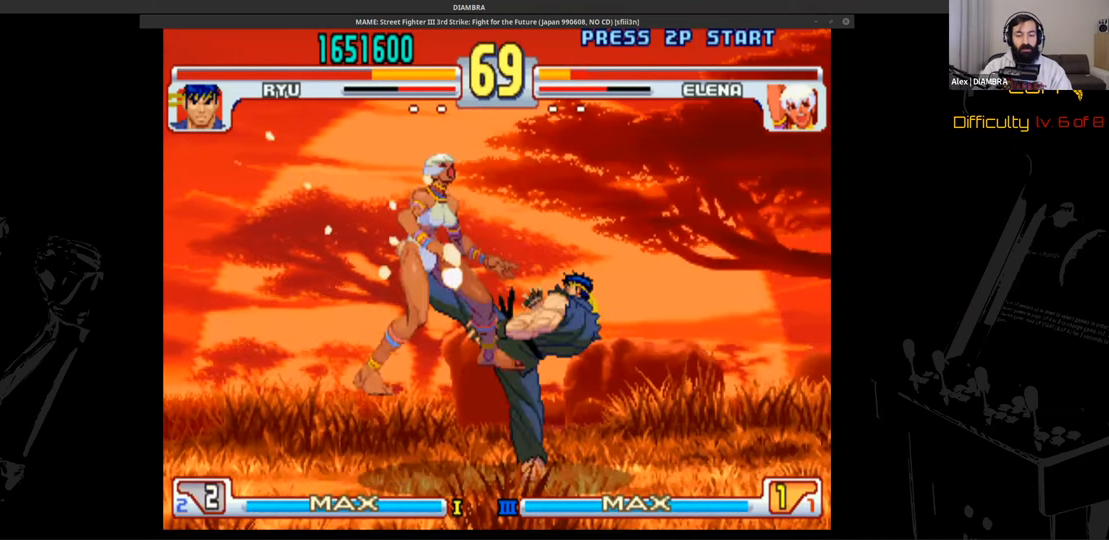
{"buttons": ["DPAD_DOWN", "DPAD_RIGHT"], "events": []}